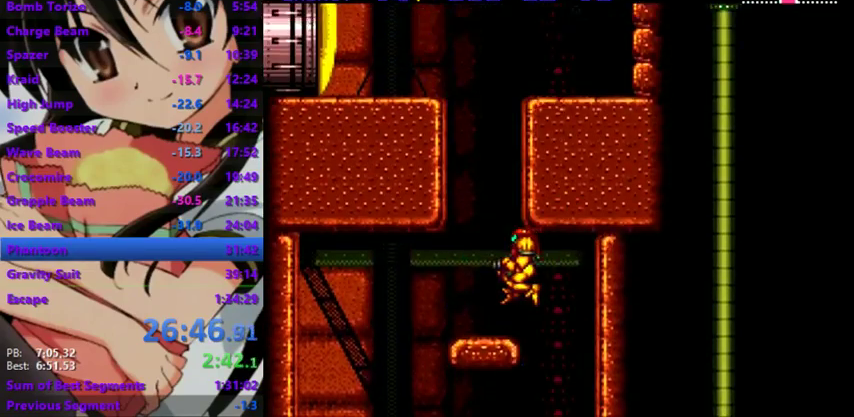
Gameplay with a controller; each line is a JSON object with the inputs held at the frame after it. "events" lists button and stick changes between this image and that frame as [ms after this image, input, new state], when the widget could be followed in between. Not read: DPAD_DOWN L3 R3.
{"buttons": ["L2", "DPAD_LEFT"], "events": []}
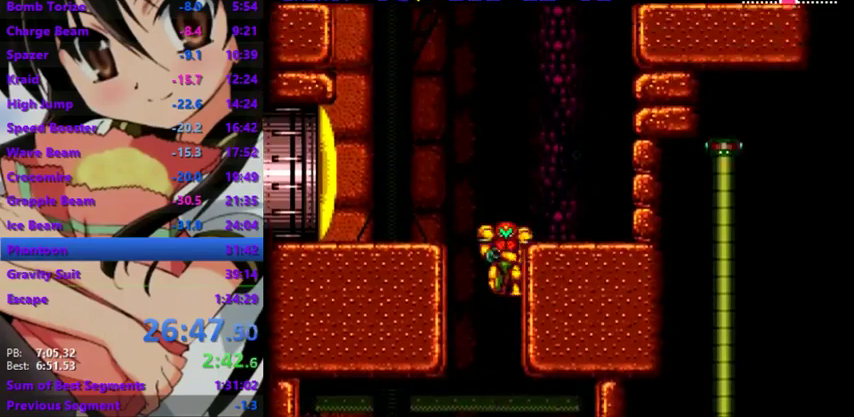
{"buttons": ["L2", "DPAD_LEFT"], "events": []}
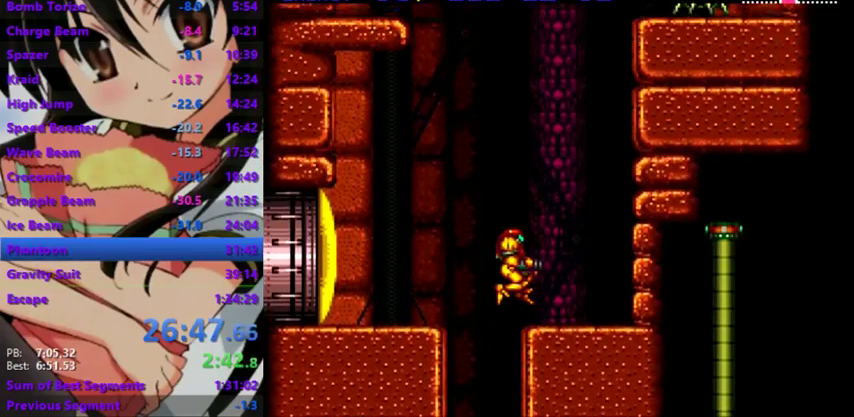
{"buttons": ["L2", "DPAD_LEFT"], "events": []}
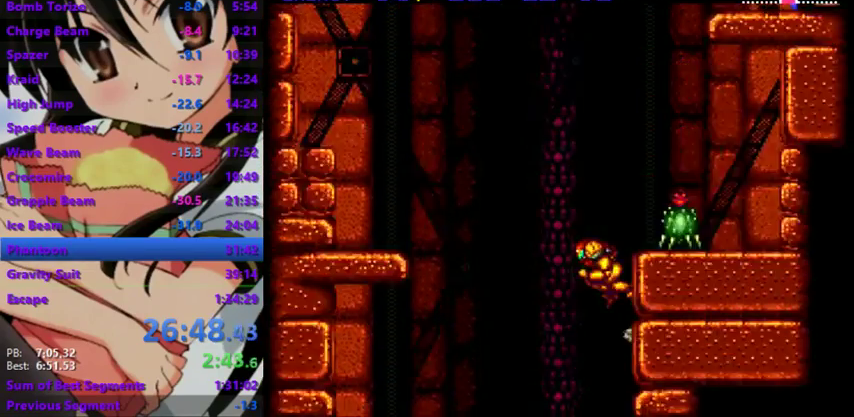
{"buttons": ["DPAD_DOWN_LEFT"], "events": [[33, "DPAD_DOWN_LEFT", "down"], [33, "DPAD_LEFT", "up"], [33, "L2", "up"]]}
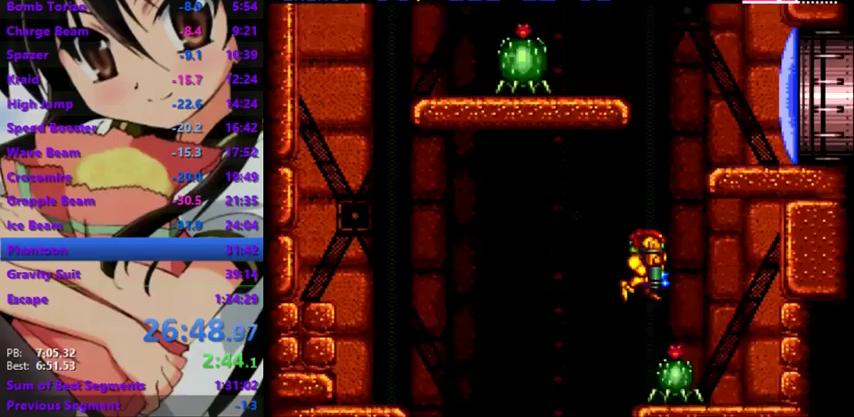
{"buttons": ["DPAD_DOWN_LEFT"], "events": []}
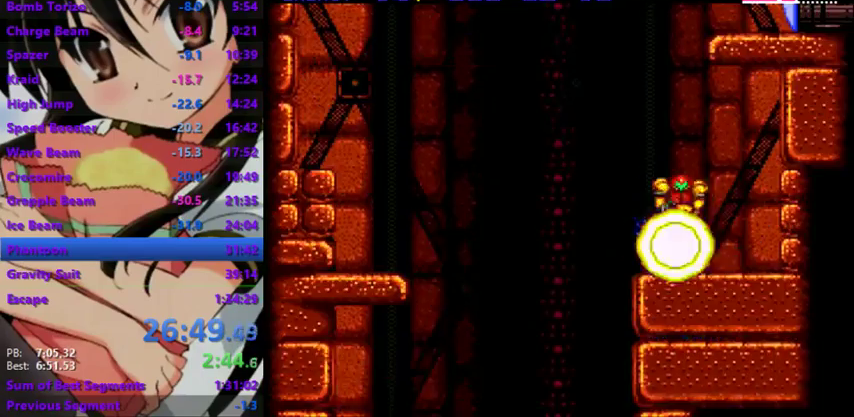
{"buttons": ["DPAD_DOWN_LEFT"], "events": []}
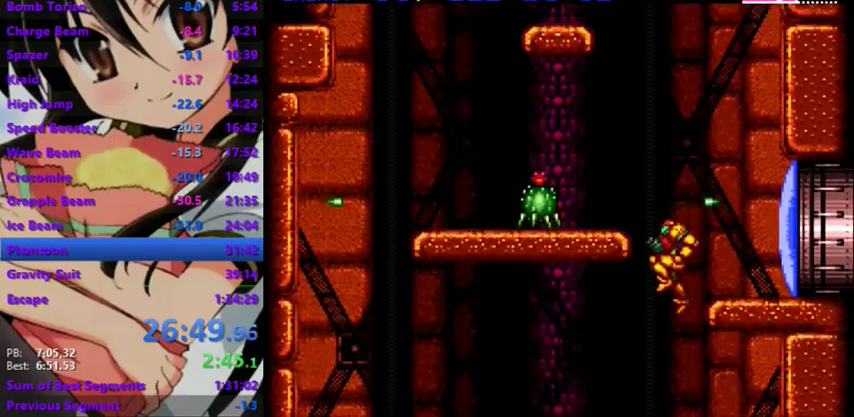
{"buttons": ["DPAD_DOWN_LEFT"], "events": []}
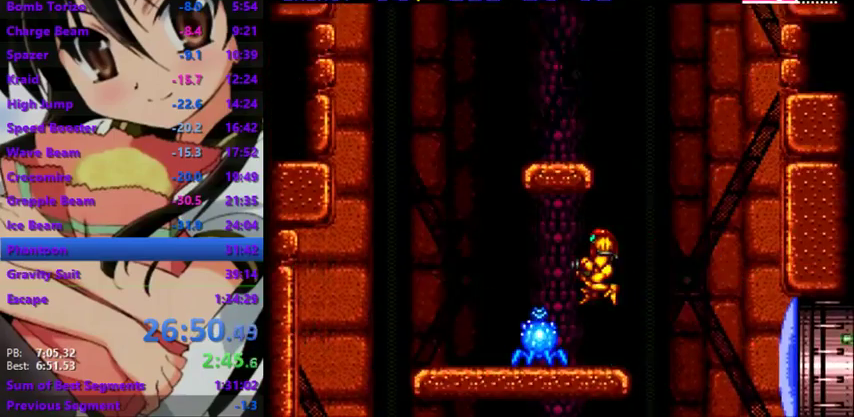
{"buttons": ["DPAD_DOWN_LEFT"], "events": []}
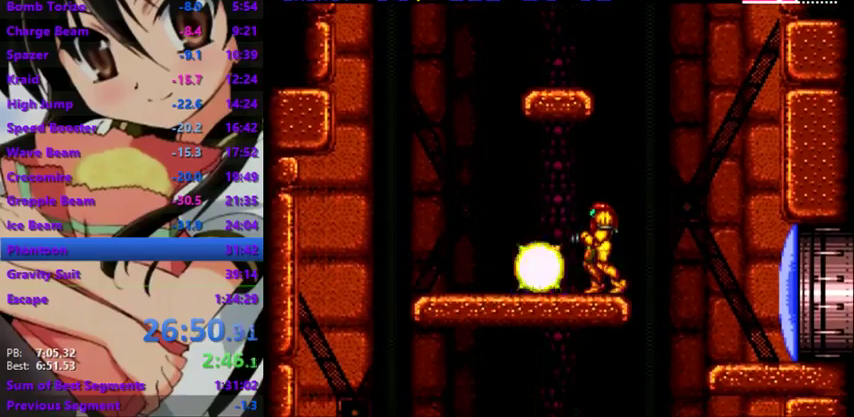
{"buttons": ["DPAD_DOWN_LEFT"], "events": []}
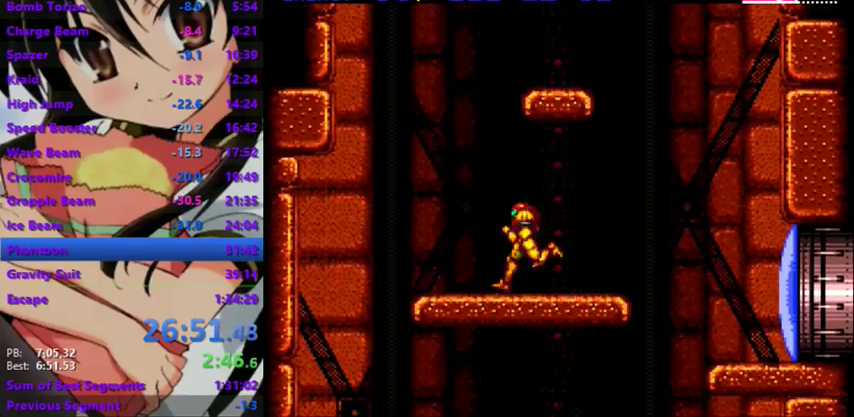
{"buttons": [], "events": [[367, "DPAD_DOWN_LEFT", "up"]]}